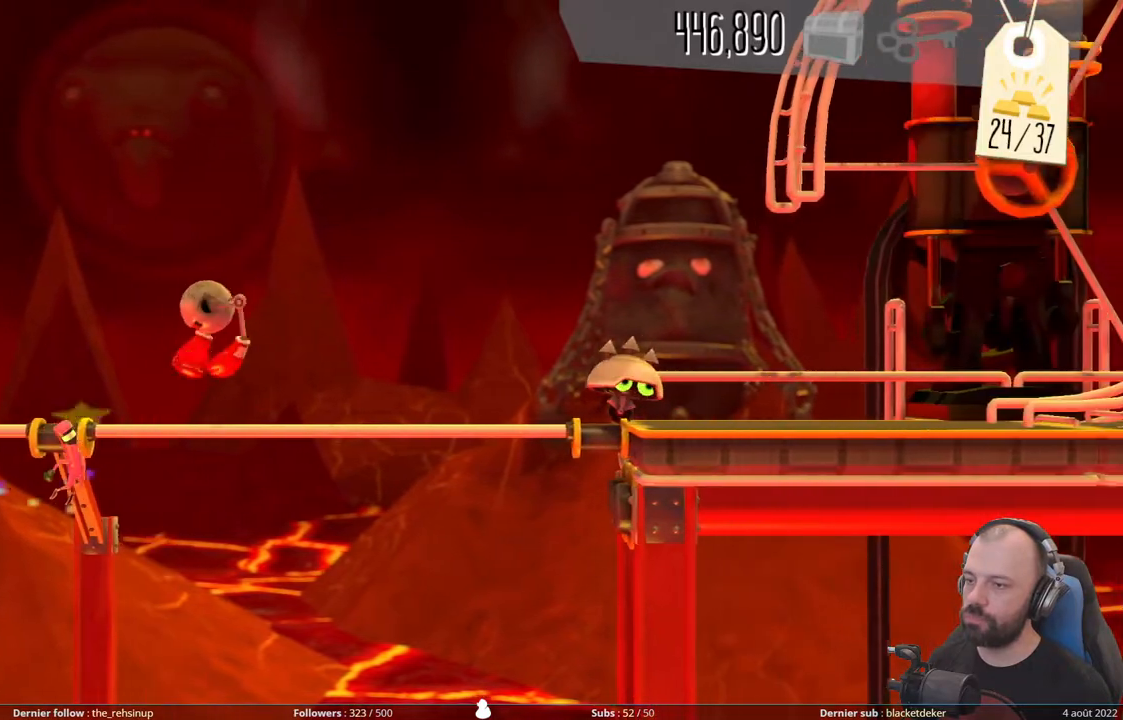
Gameplay with a controller (Xbox layout); each line is a JSON object with the inputs held at the frame after it. "events" lists button and stick changes between this image and that frame as [ms after this image, input, new state], when the widget could be followed in between. Not read: left_stick.
{"buttons": [], "right_stick": "center", "events": [[220, "DPAD_UP", "down"], [360, "DPAD_UP", "up"]]}
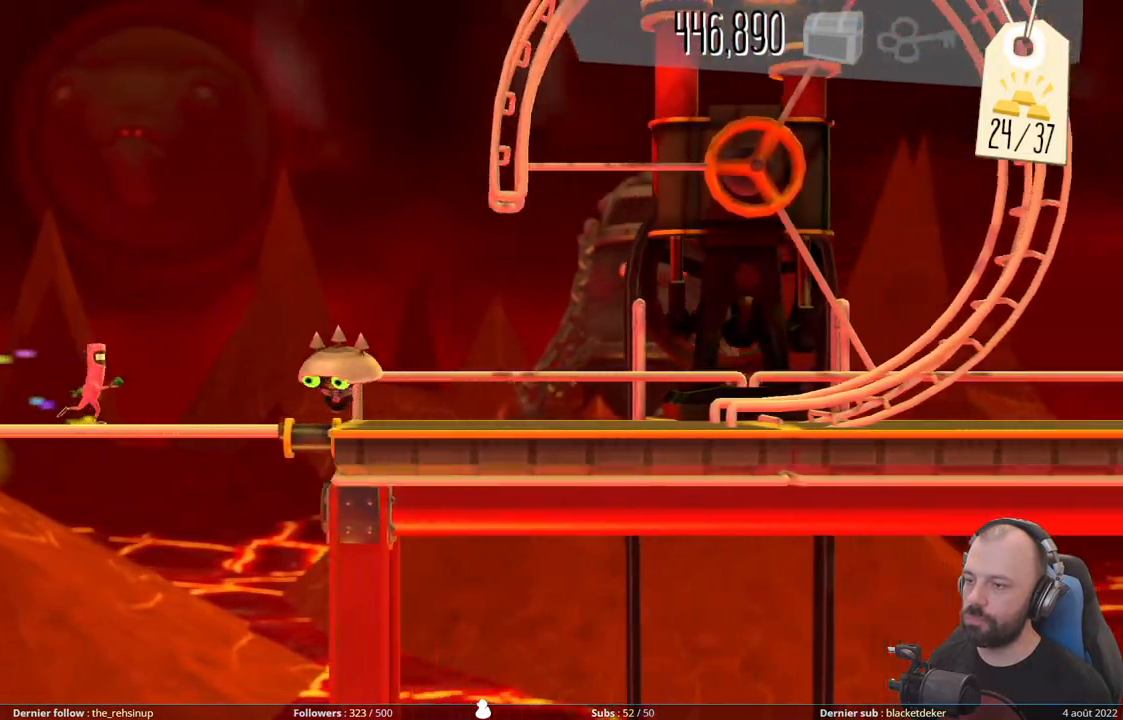
{"buttons": ["A"], "right_stick": "center", "events": [[80, "A", "down"]]}
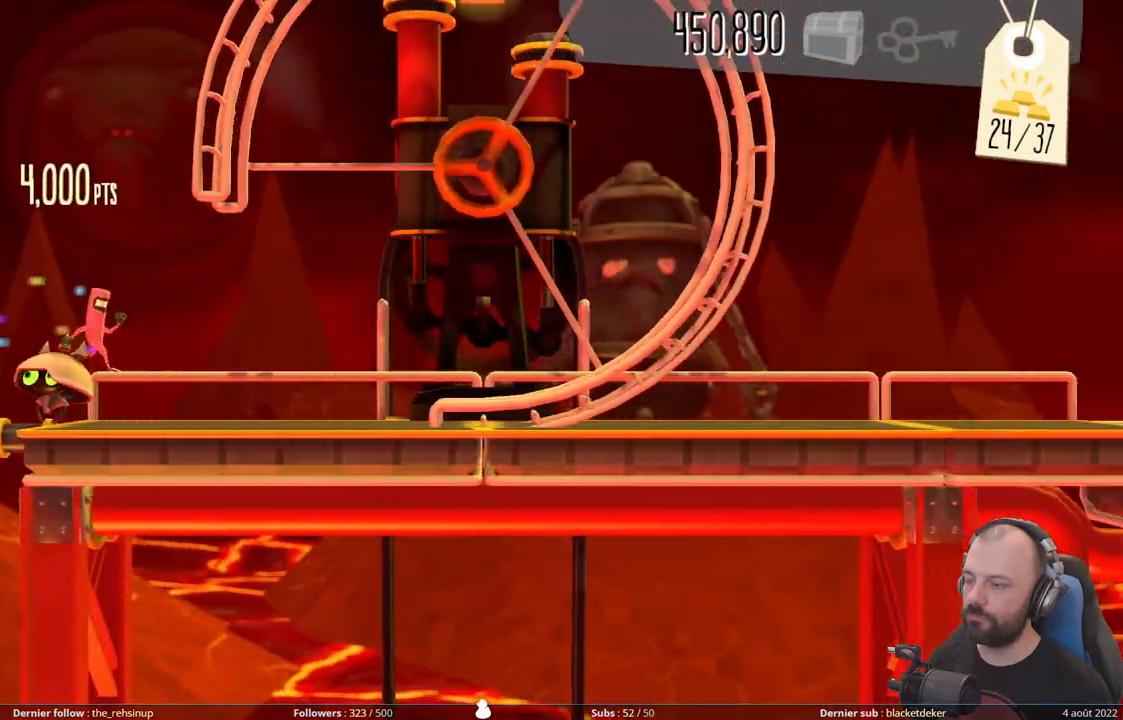
{"buttons": [], "right_stick": "down", "events": [[40, "A", "up"], [280, "right_stick", "down"]]}
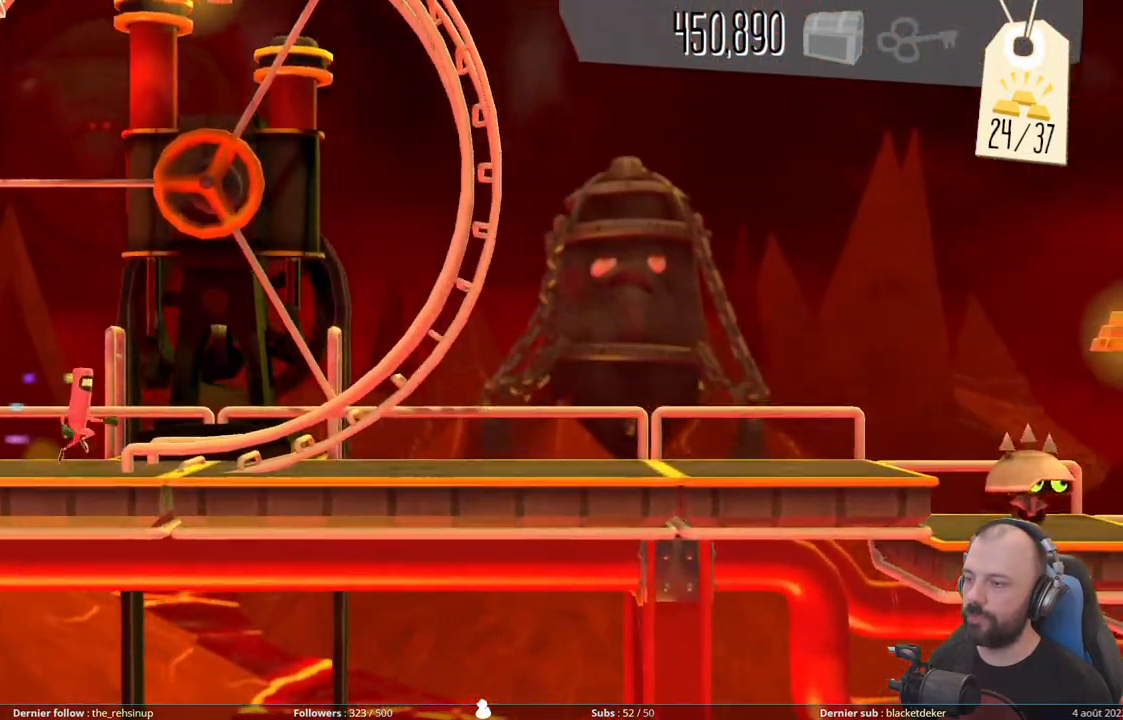
{"buttons": [], "right_stick": "up-right", "events": [[320, "right_stick", "down-right"], [500, "right_stick", "up-right"]]}
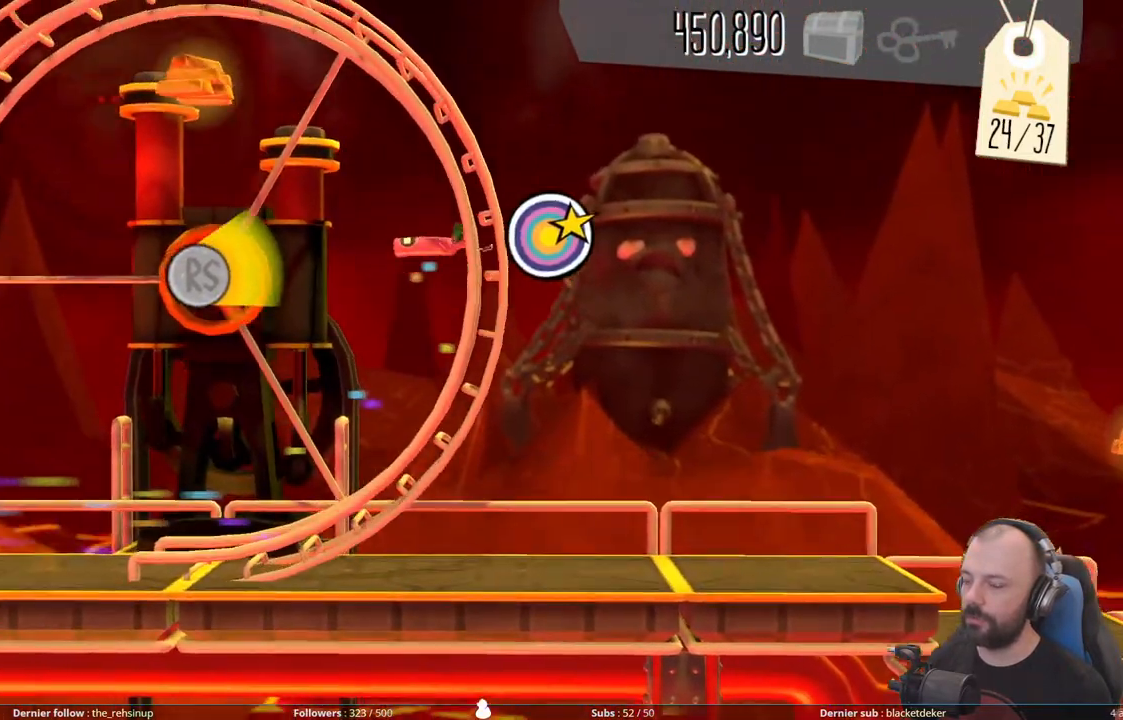
{"buttons": [], "right_stick": "up-left", "events": [[180, "right_stick", "up"], [300, "right_stick", "up-left"]]}
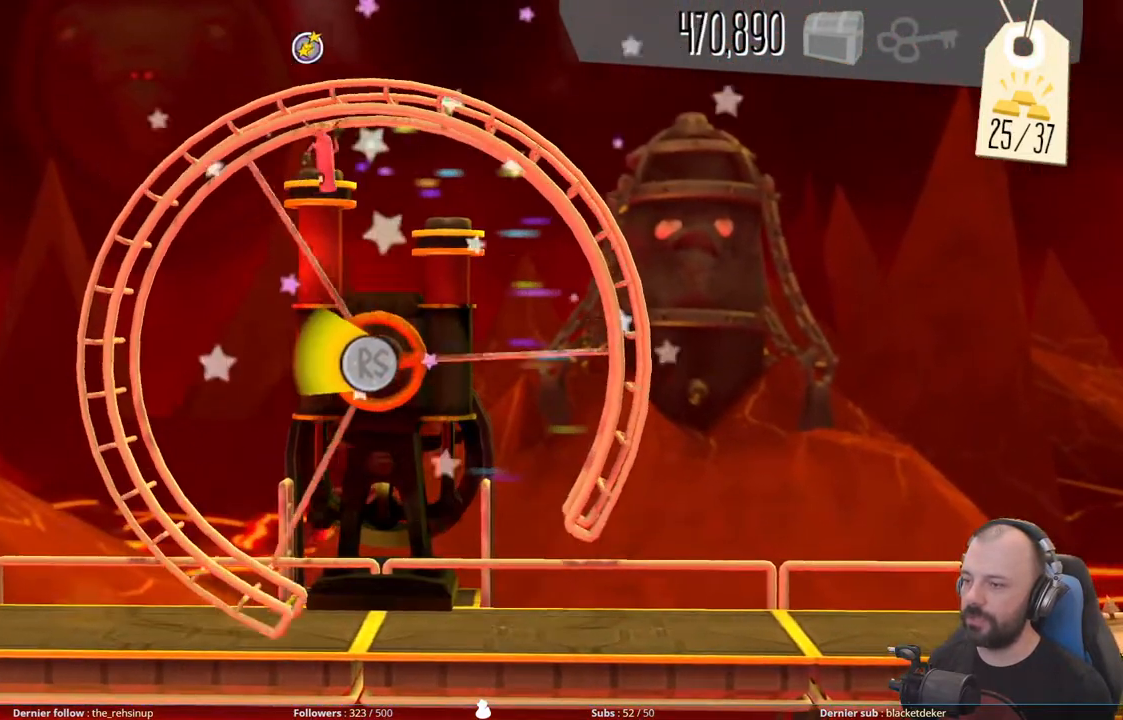
{"buttons": [], "right_stick": "down-left", "events": [[120, "right_stick", "left"], [320, "right_stick", "down-left"]]}
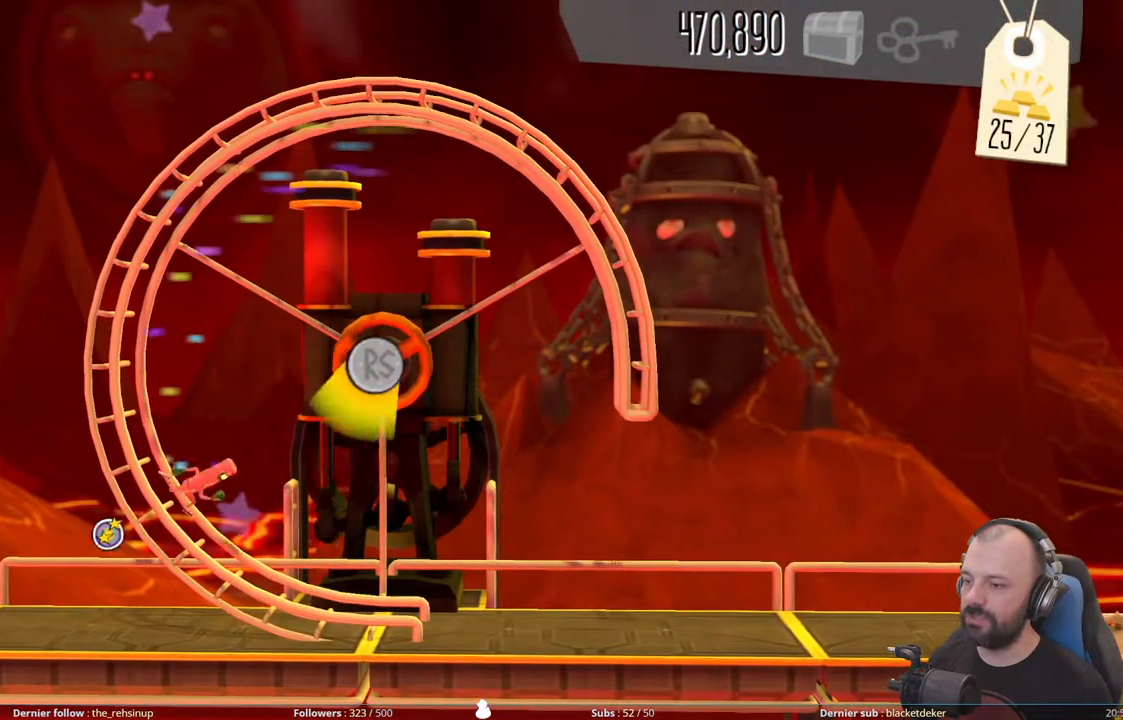
{"buttons": [], "right_stick": "center", "events": [[60, "right_stick", "down"], [340, "right_stick", "center"]]}
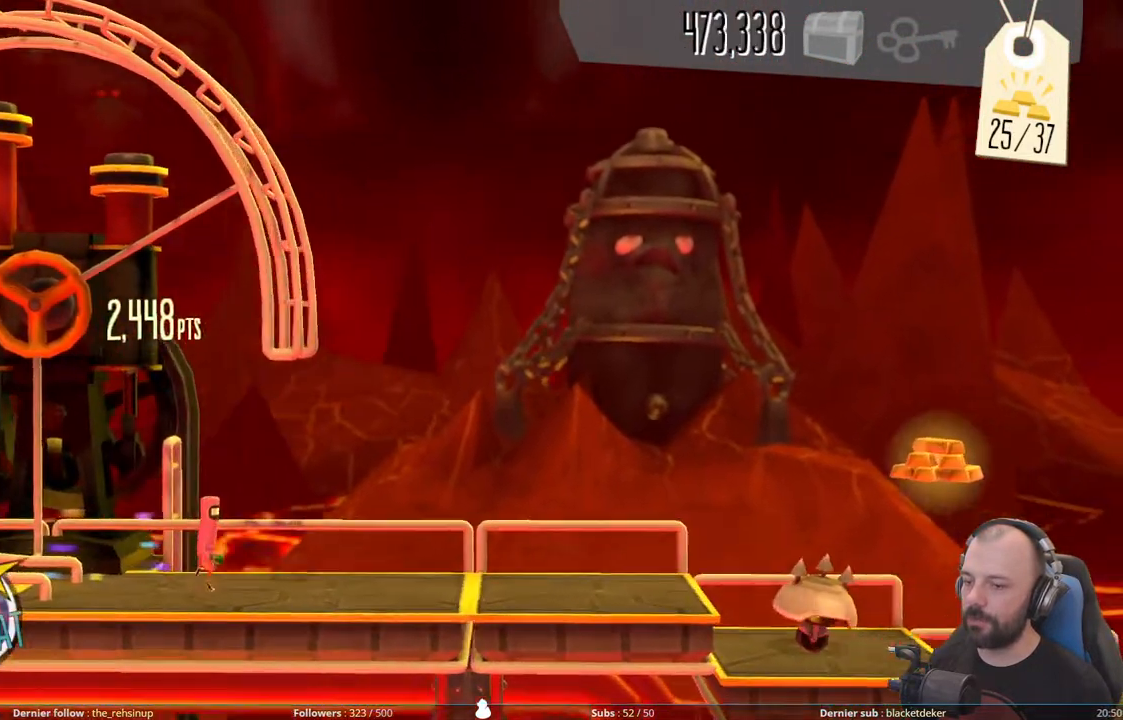
{"buttons": [], "right_stick": "center", "events": []}
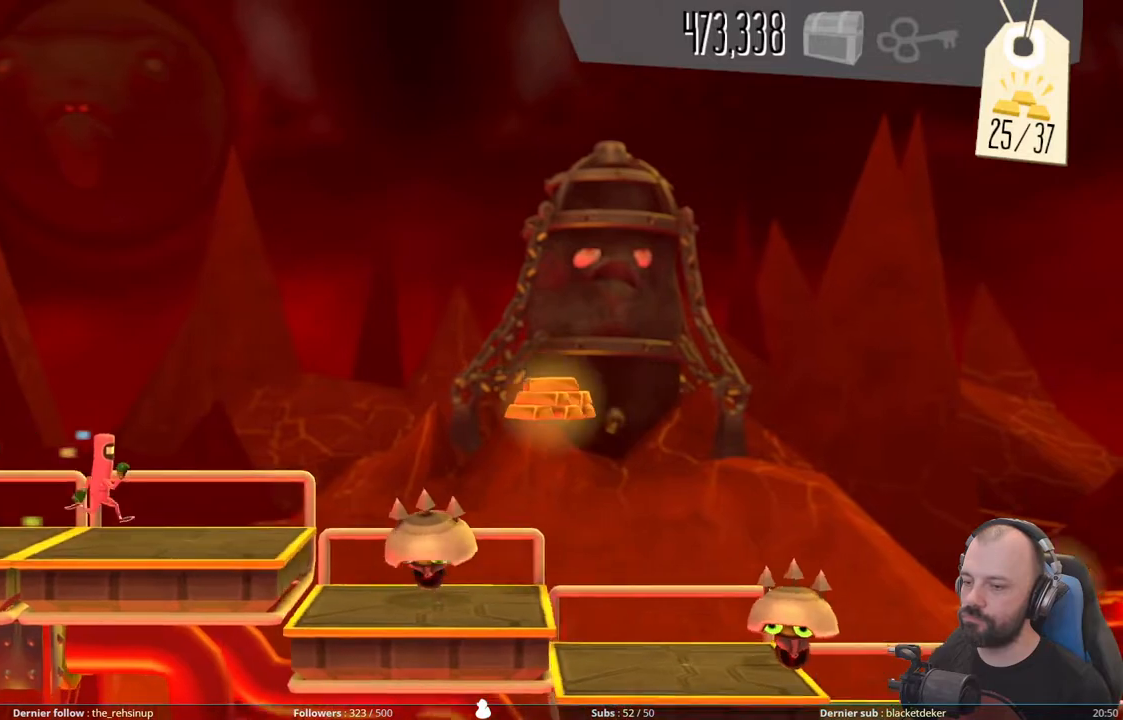
{"buttons": ["A"], "right_stick": "center", "events": [[160, "A", "down"]]}
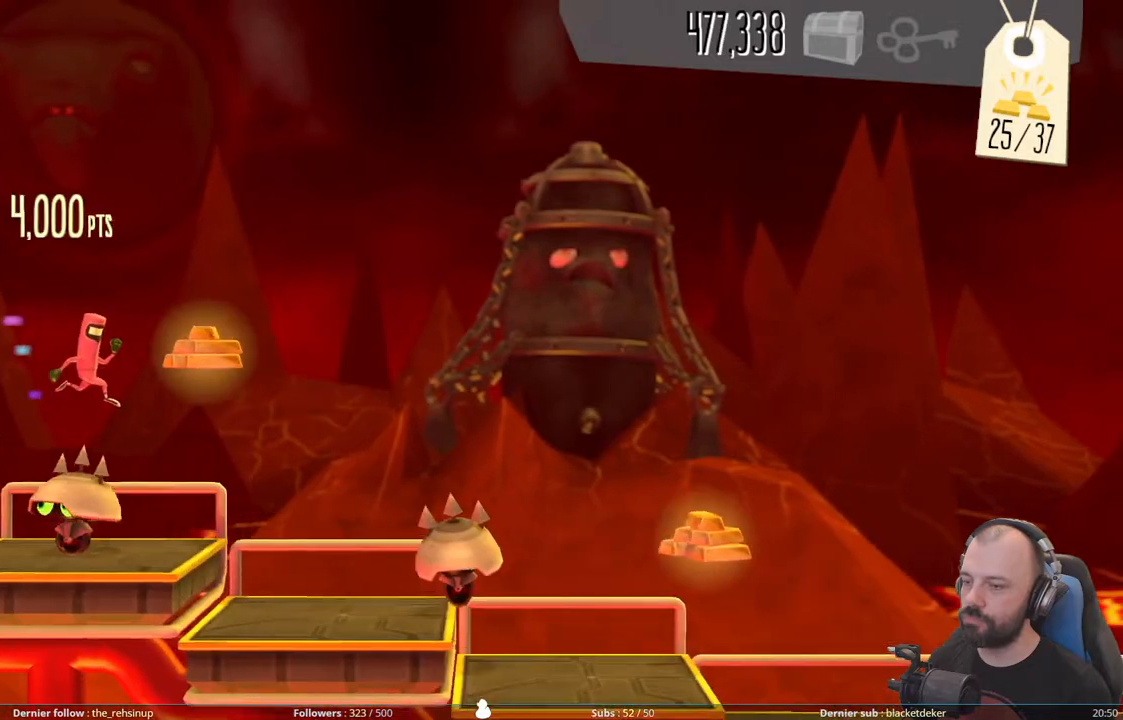
{"buttons": ["A"], "right_stick": "center", "events": [[140, "A", "up"], [340, "A", "down"]]}
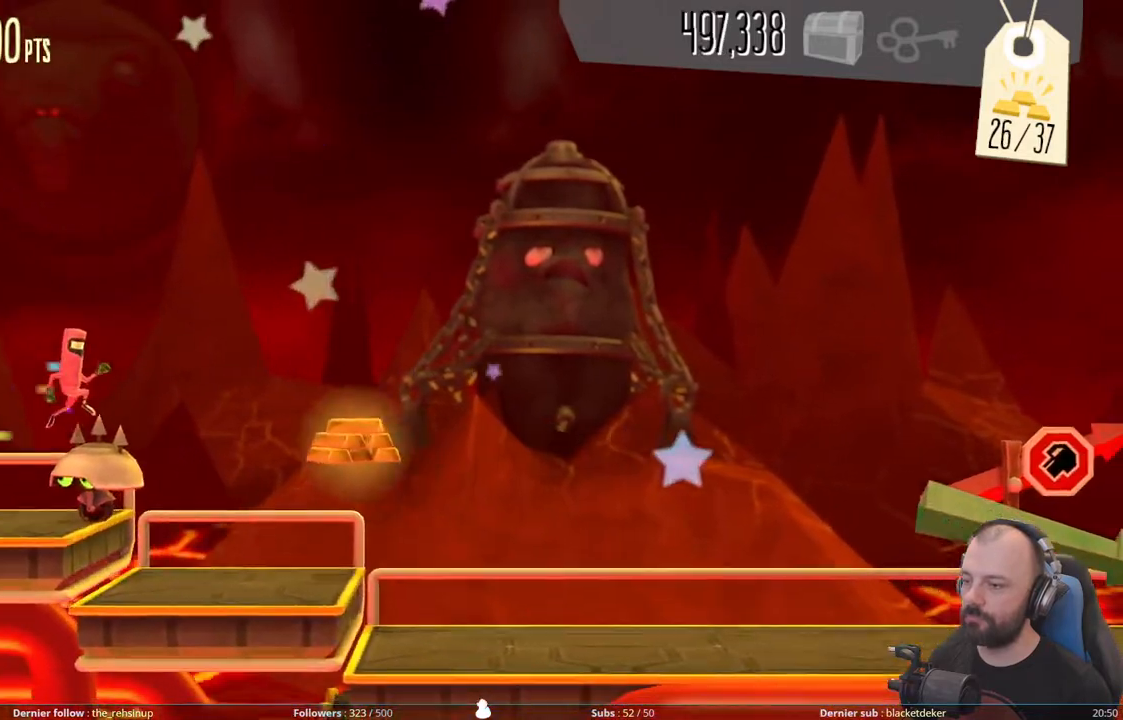
{"buttons": [], "right_stick": "center", "events": [[460, "A", "up"]]}
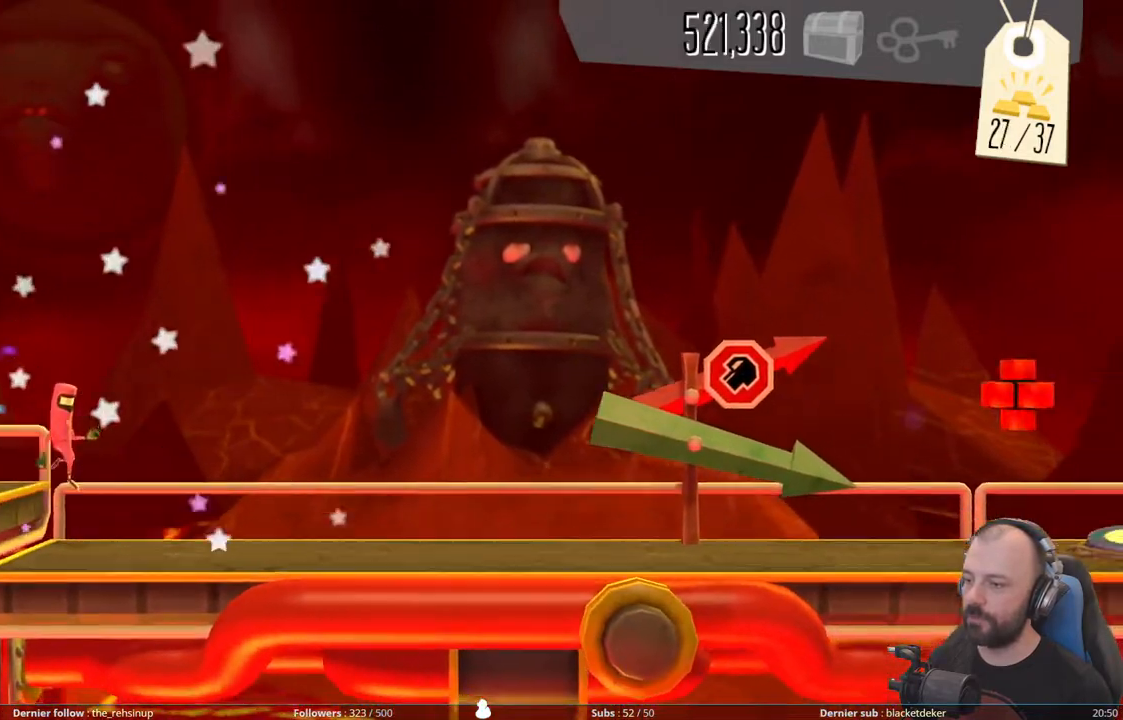
{"buttons": [], "right_stick": "center", "events": []}
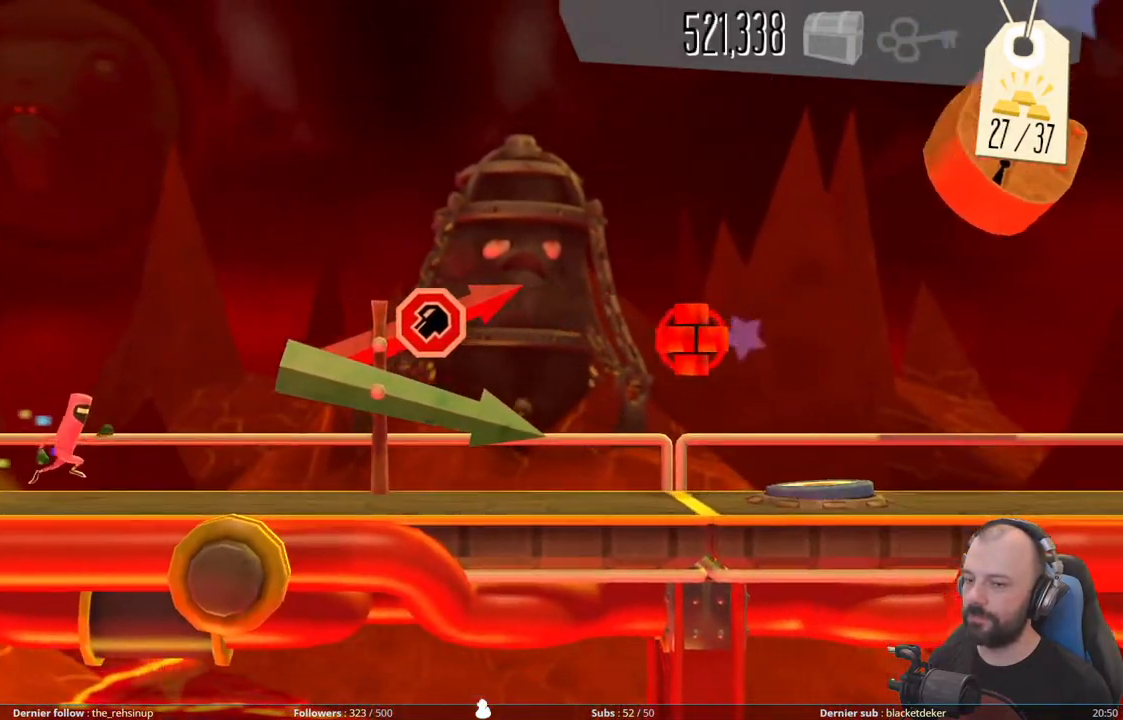
{"buttons": [], "right_stick": "center", "events": []}
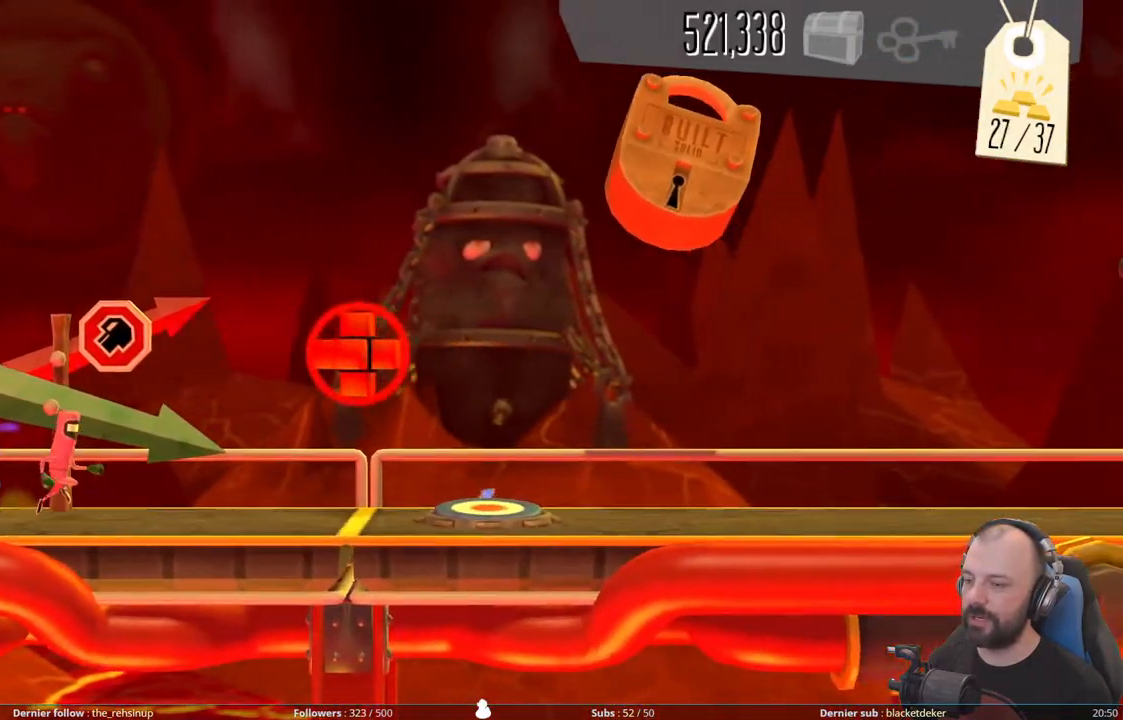
{"buttons": [], "right_stick": "center", "events": [[80, "A", "down"], [480, "A", "up"]]}
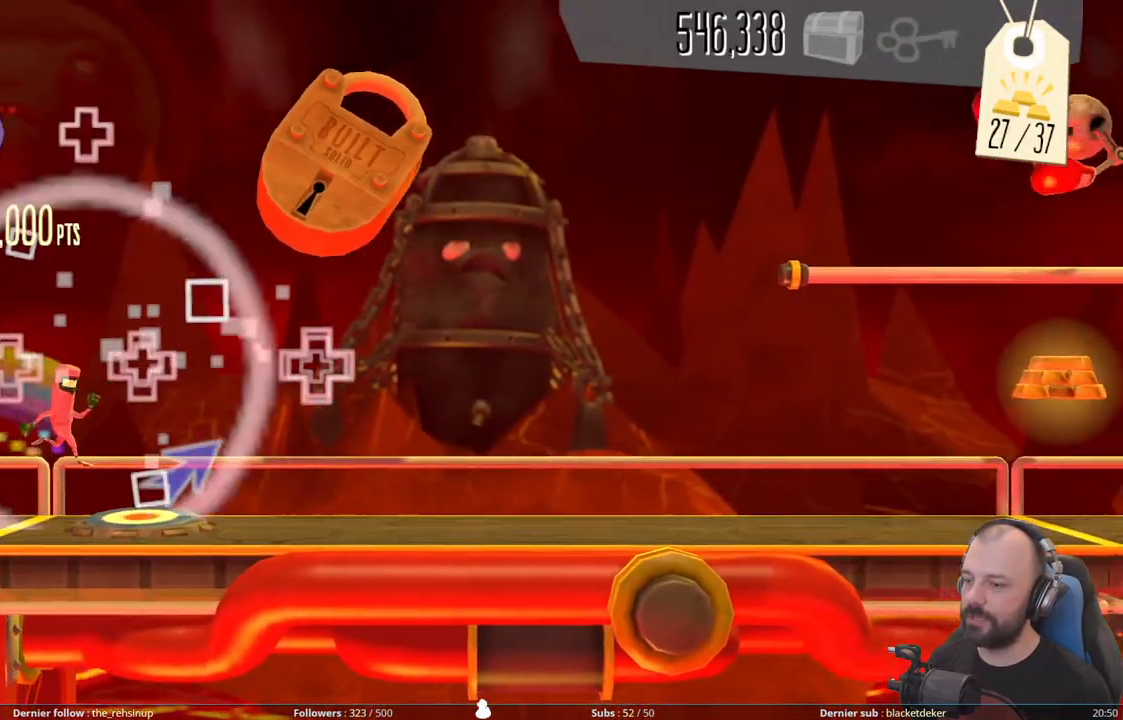
{"buttons": [], "right_stick": "center", "events": []}
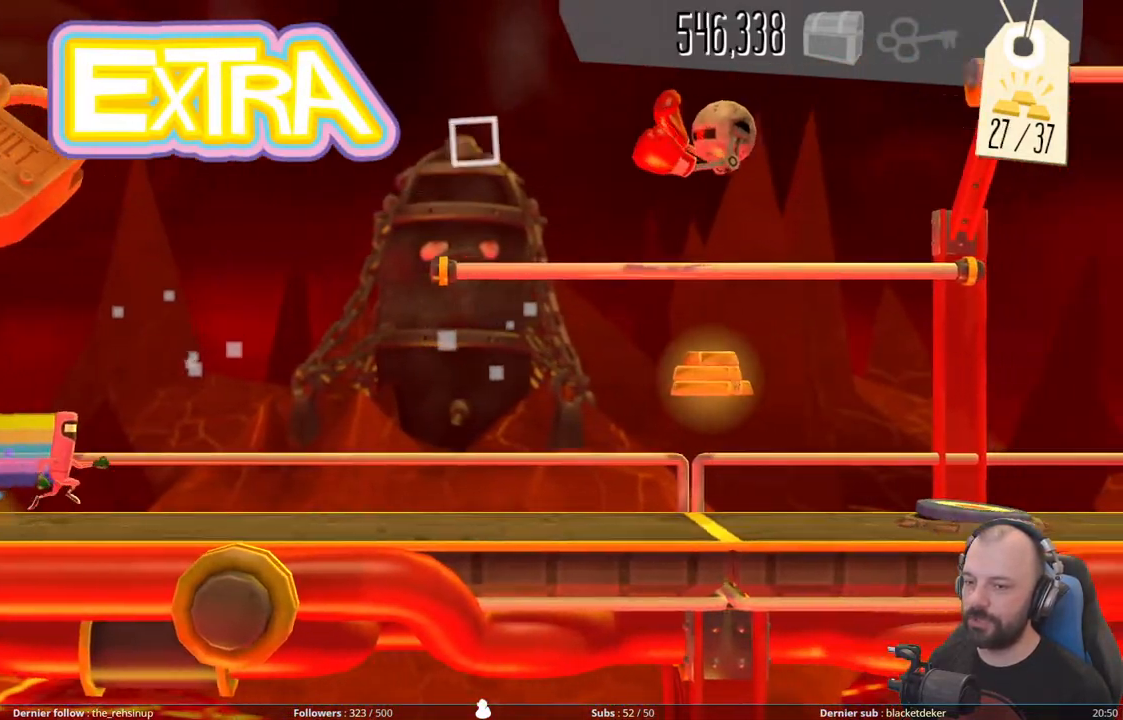
{"buttons": [], "right_stick": "center", "events": []}
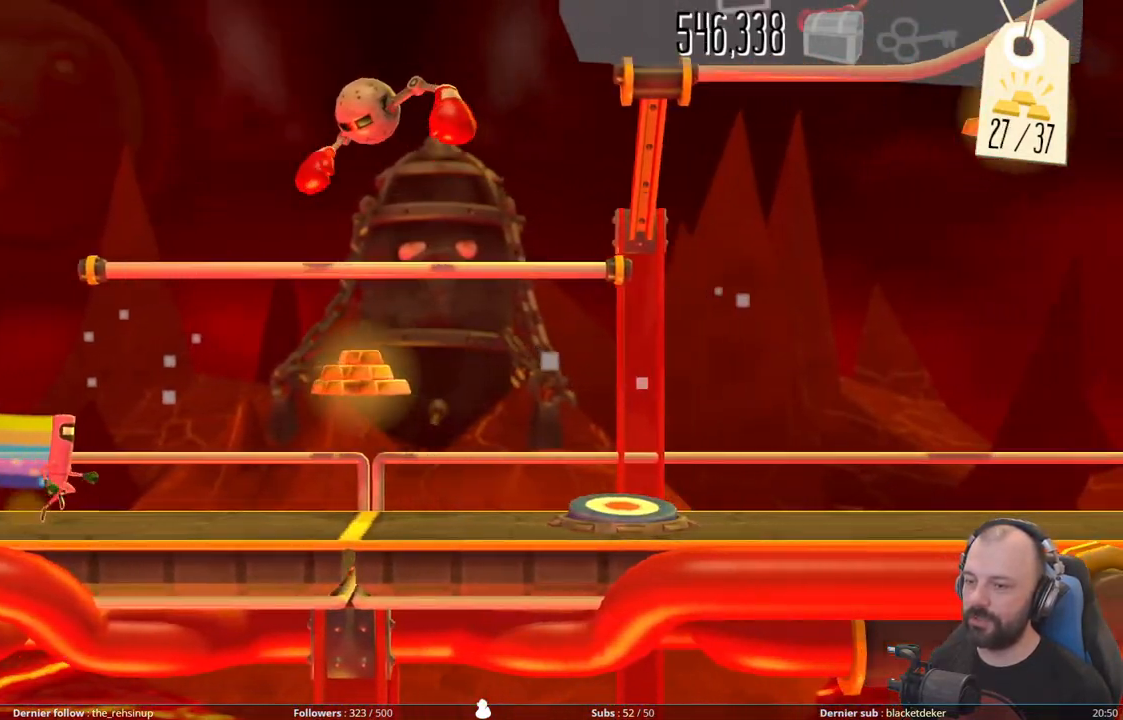
{"buttons": [], "right_stick": "center", "events": [[100, "A", "down"], [420, "A", "up"]]}
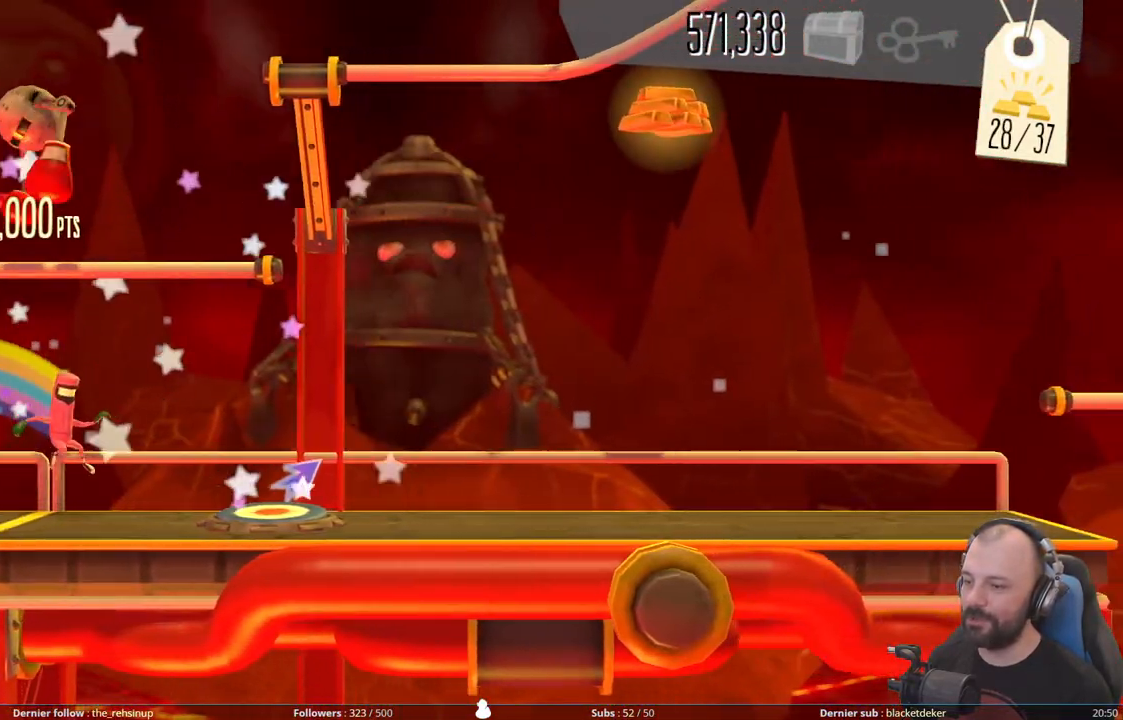
{"buttons": ["DPAD_UP"], "right_stick": "center", "events": [[260, "DPAD_UP", "down"]]}
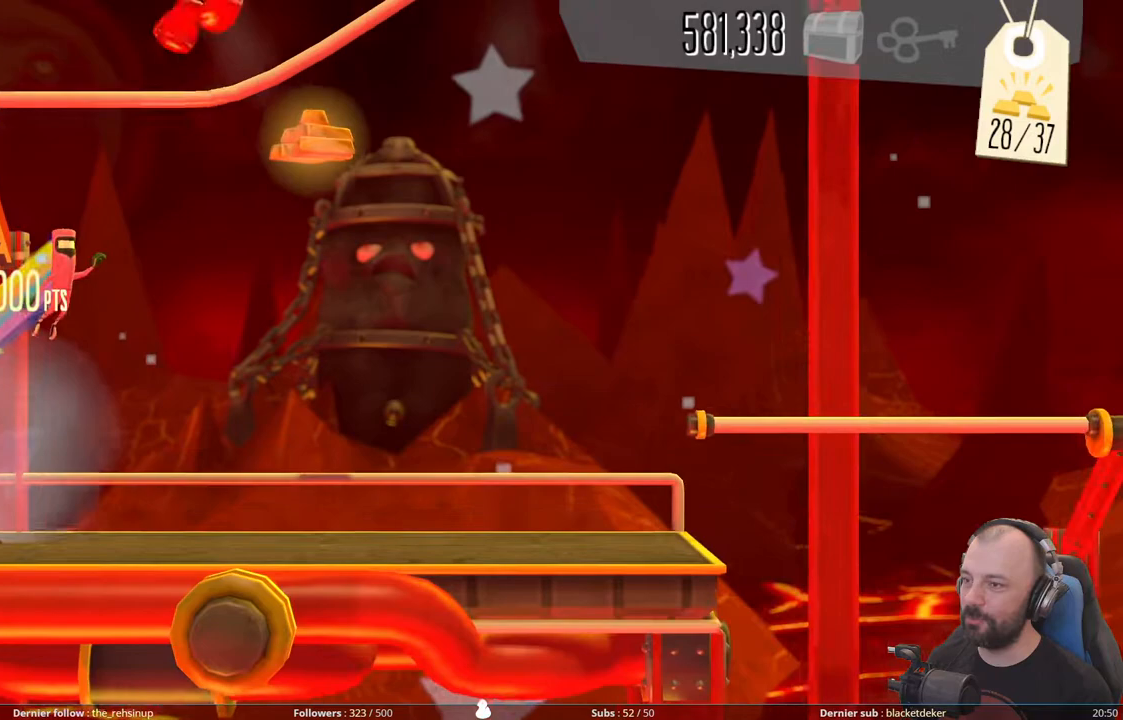
{"buttons": [], "right_stick": "center", "events": [[320, "DPAD_UP", "up"]]}
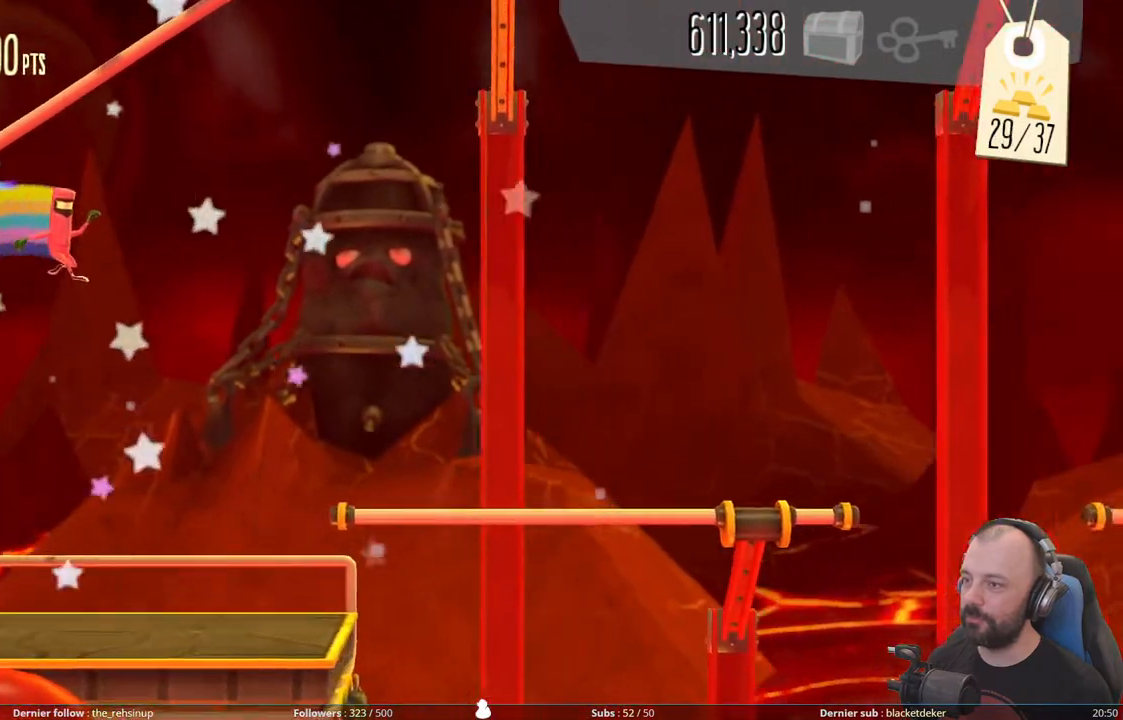
{"buttons": [], "right_stick": "center", "events": []}
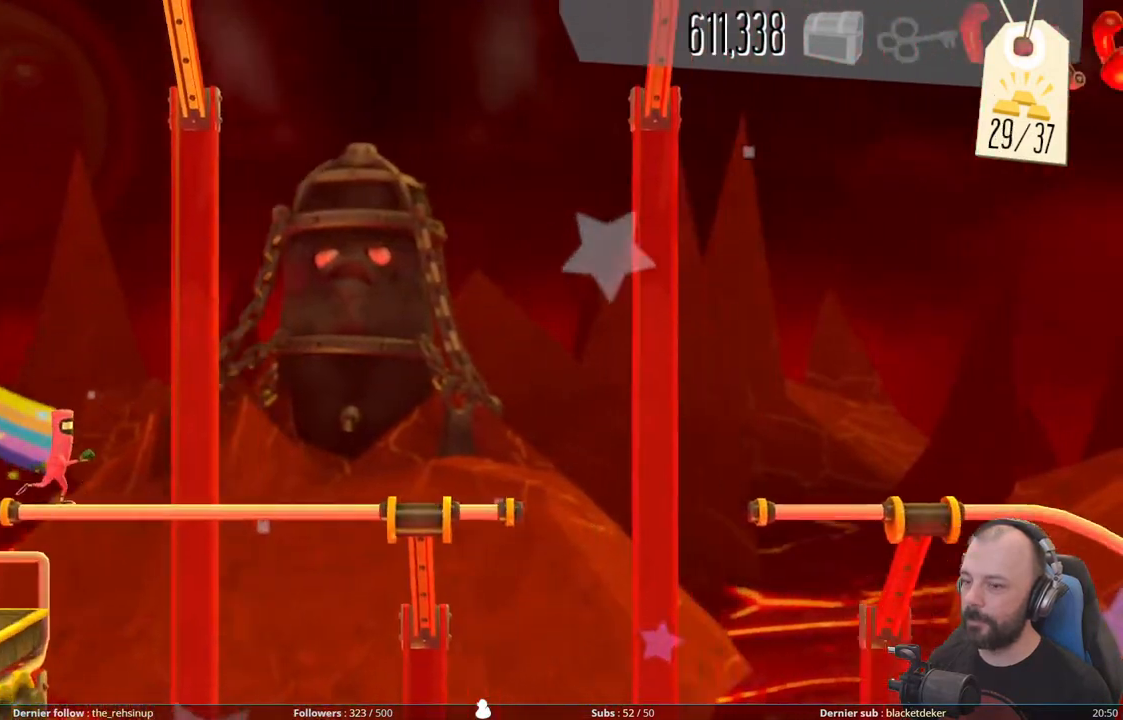
{"buttons": [], "right_stick": "center", "events": []}
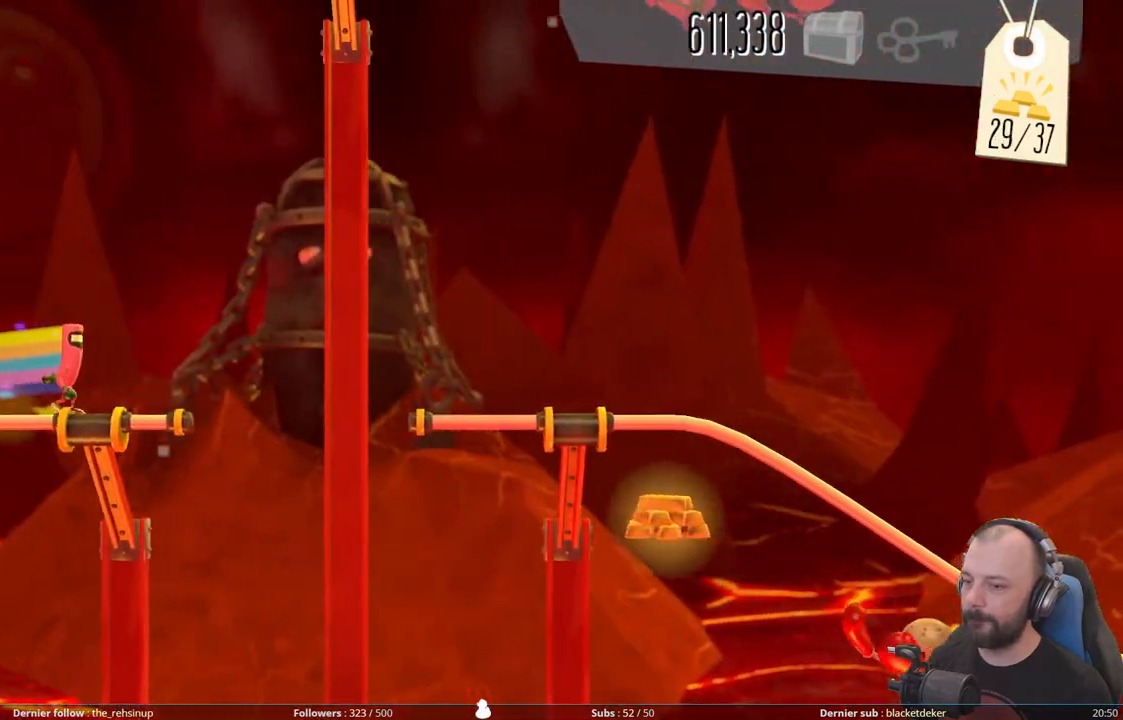
{"buttons": ["A"], "right_stick": "center", "events": [[40, "A", "down"]]}
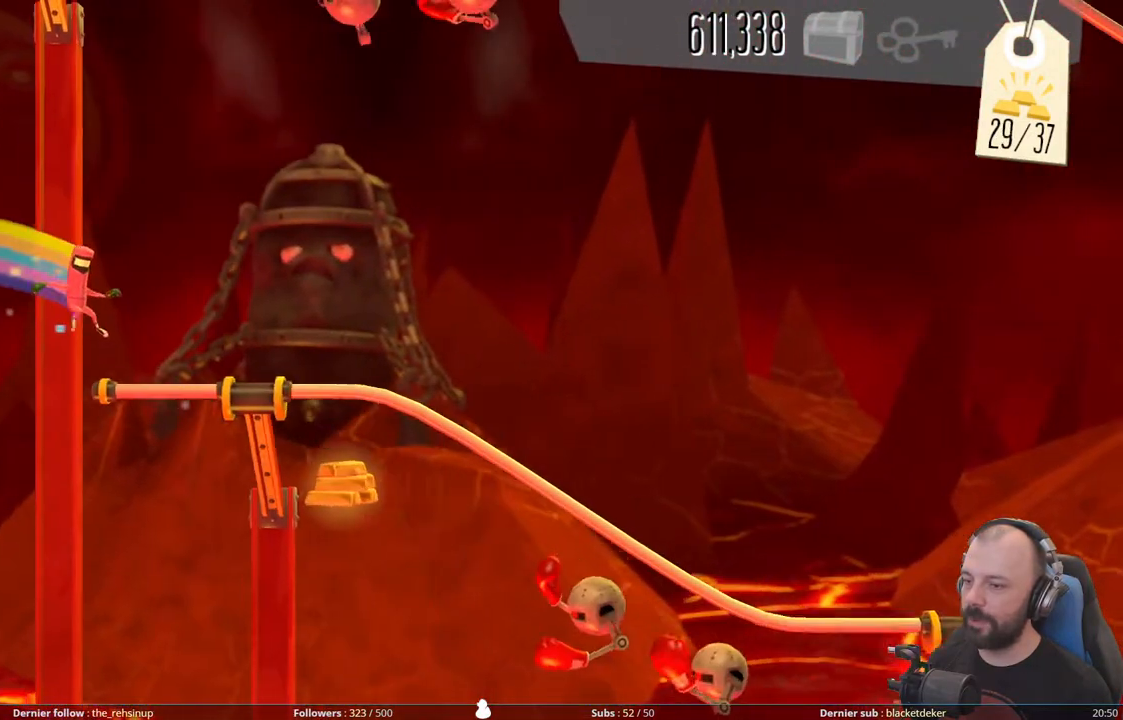
{"buttons": [], "right_stick": "center", "events": [[40, "A", "up"], [160, "DPAD_DOWN", "down"], [360, "DPAD_DOWN", "up"]]}
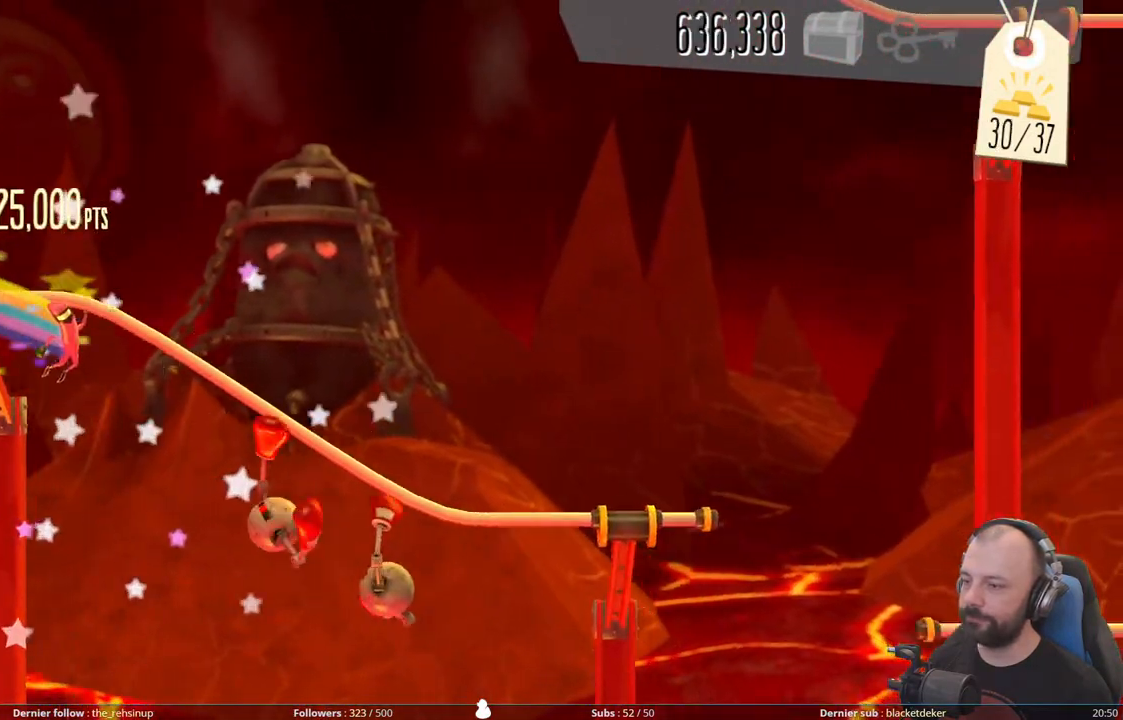
{"buttons": [], "right_stick": "center", "events": [[40, "DPAD_UP", "down"], [220, "DPAD_UP", "up"]]}
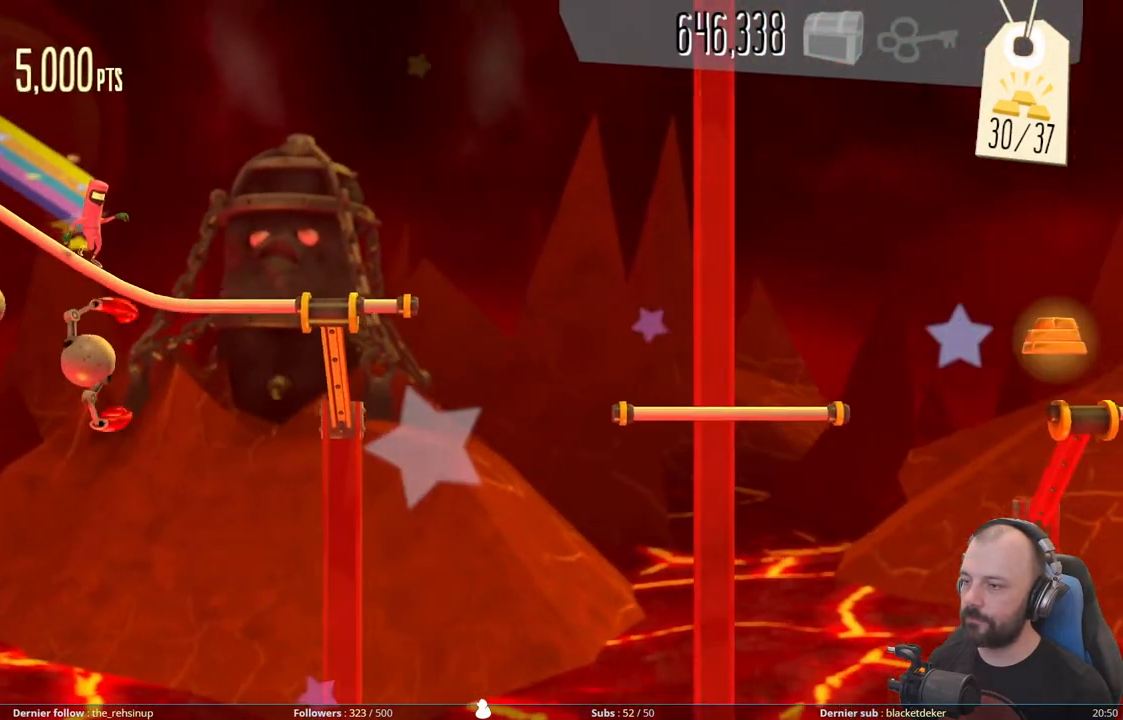
{"buttons": ["A"], "right_stick": "center", "events": [[440, "A", "down"]]}